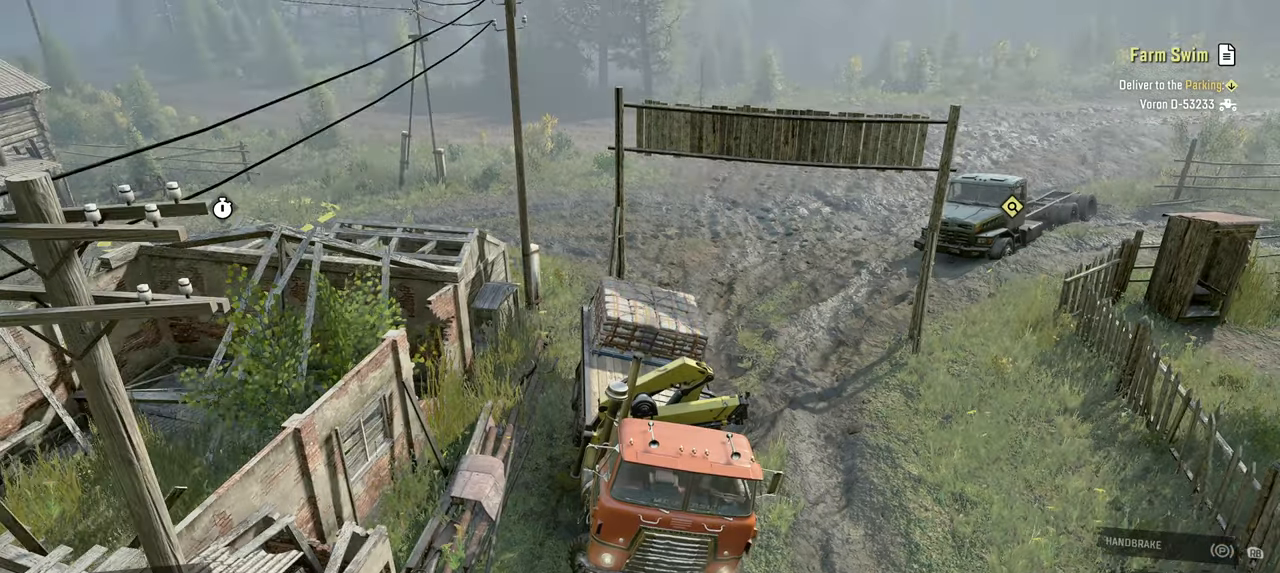
Gameplay with a controller (Xbox layout); each line is a JSON object with the inputs held at the frame after it. "events" lists button and stick changes between this image and that frame as [ms after this image, input, new state], when the widget could be followed in between.
{"buttons": ["R2"], "left_stick": "left", "right_stick": "up-left", "events": [[200, "right_stick", "center"], [400, "right_stick", "up-left"]]}
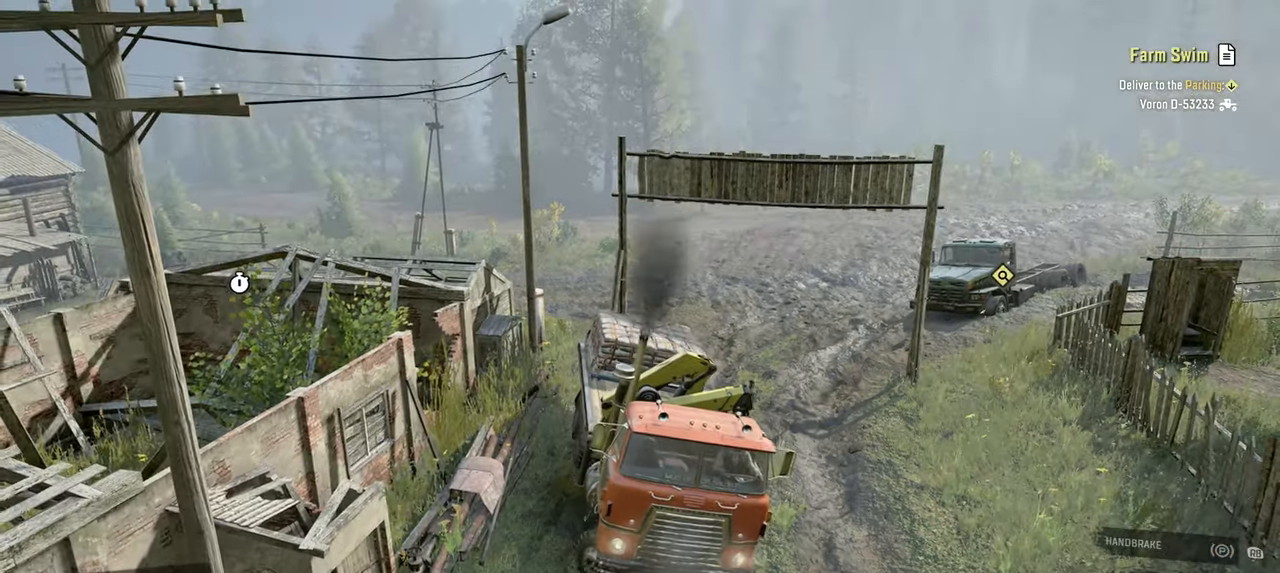
{"buttons": ["R2"], "left_stick": "left", "right_stick": "right", "events": [[17, "right_stick", "center"], [417, "right_stick", "right"]]}
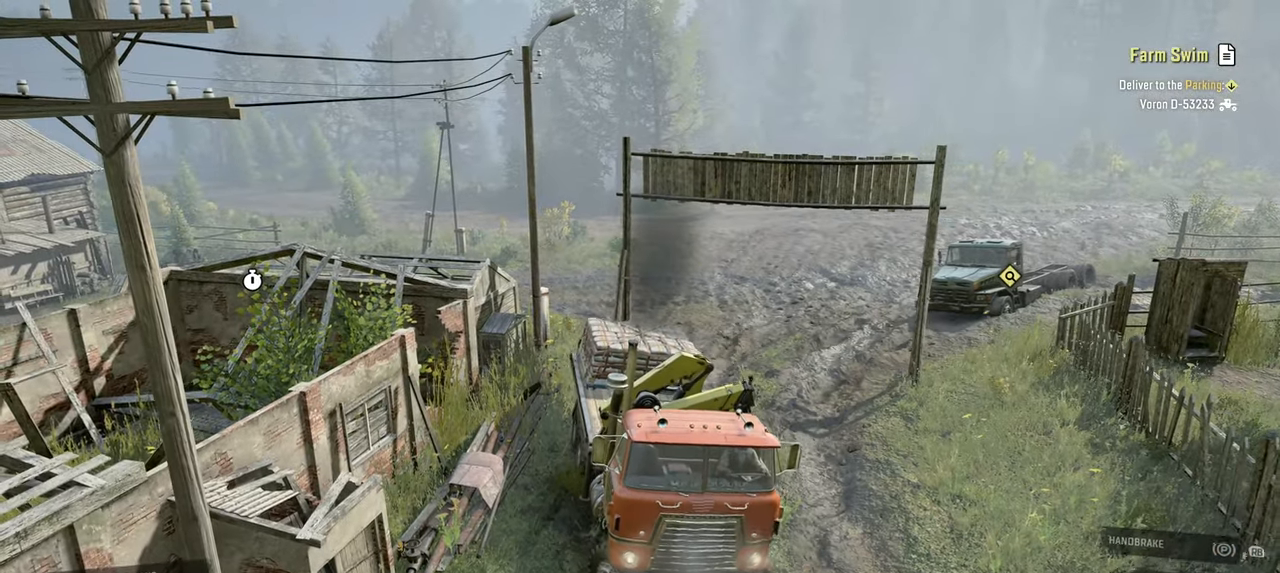
{"buttons": [], "left_stick": "center", "right_stick": "center", "events": [[134, "left_stick", "center"], [150, "right_stick", "up-right"], [234, "left_stick", "right"], [434, "right_stick", "center"], [450, "R2", "up"], [467, "left_stick", "center"]]}
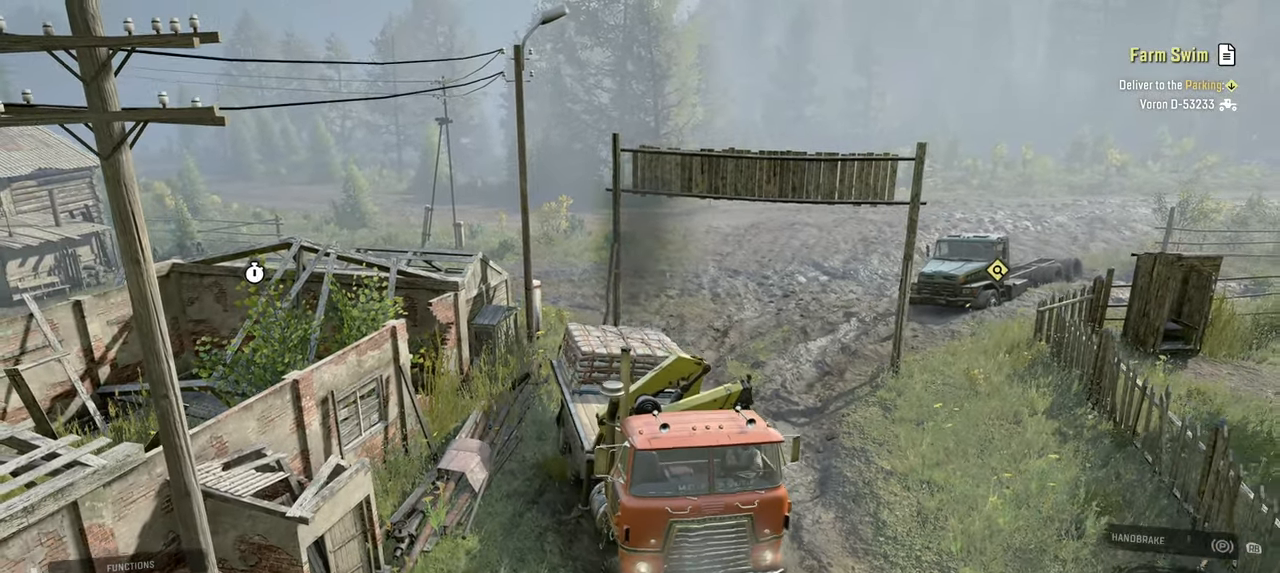
{"buttons": [], "left_stick": "center", "right_stick": "center", "events": [[117, "DPAD_UP", "down"], [234, "DPAD_UP", "up"], [367, "Y", "down"], [484, "Y", "up"]]}
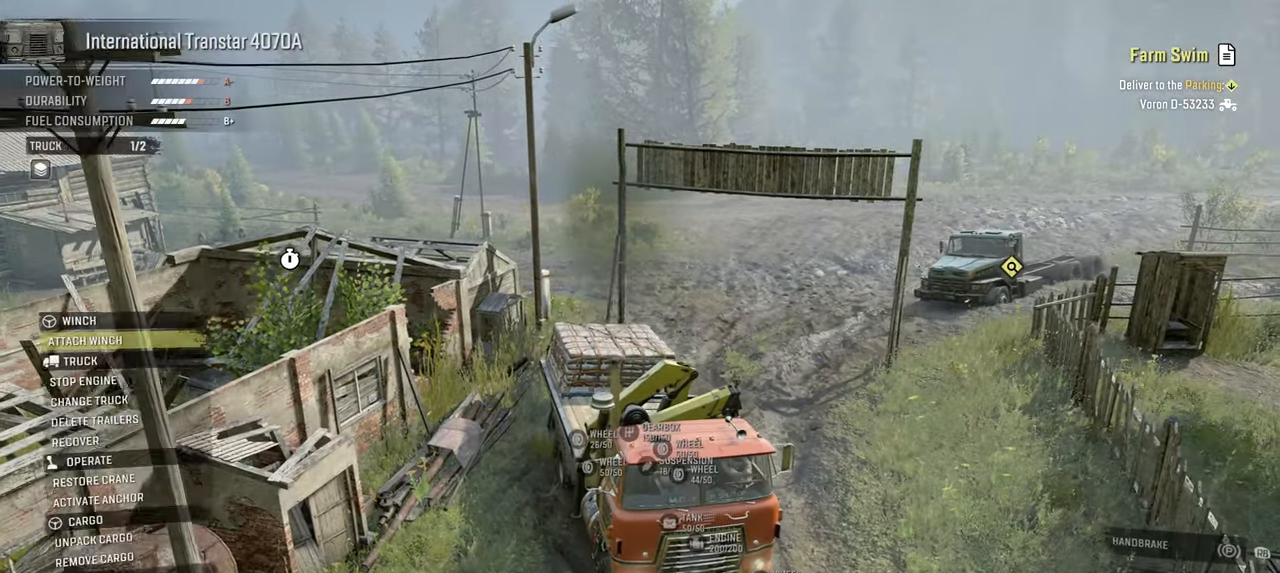
{"buttons": [], "left_stick": "center", "right_stick": "center", "events": [[267, "B", "down"], [350, "B", "up"]]}
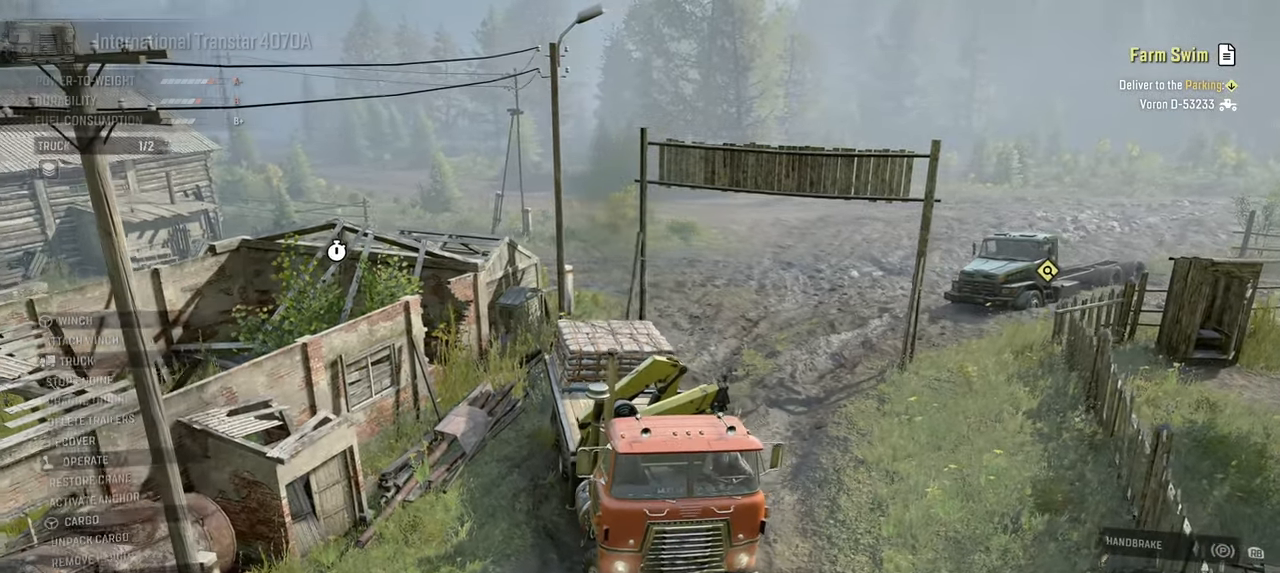
{"buttons": [], "left_stick": "center", "right_stick": "center", "events": [[50, "Y", "down"], [134, "Y", "up"]]}
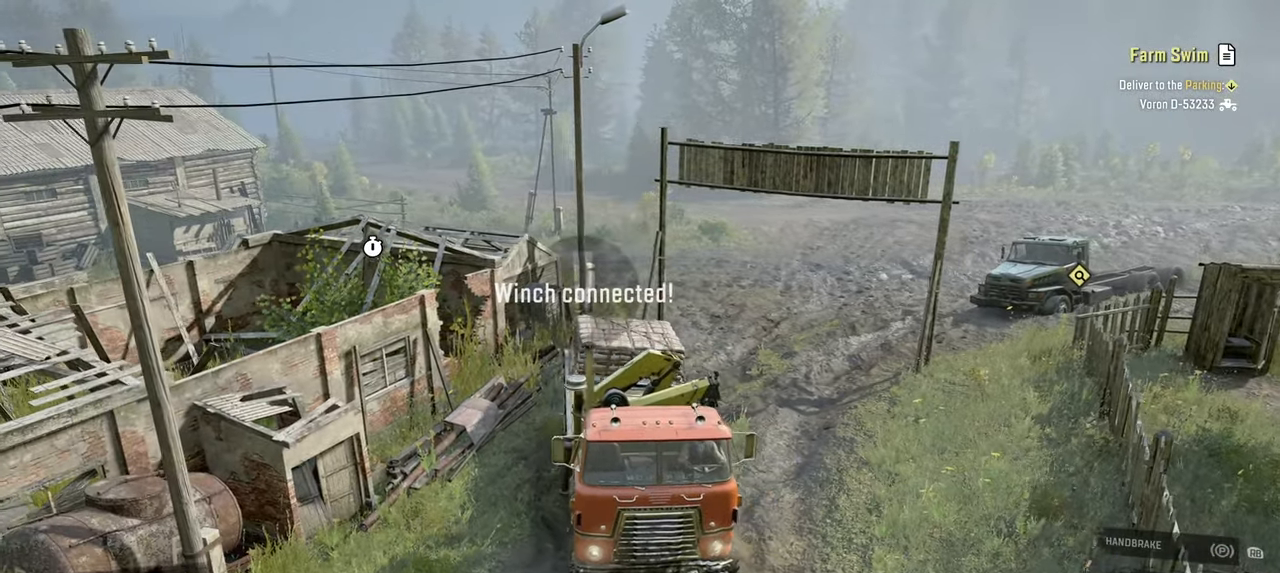
{"buttons": [], "left_stick": "center", "right_stick": "center", "events": [[150, "right_stick", "down"], [300, "right_stick", "center"]]}
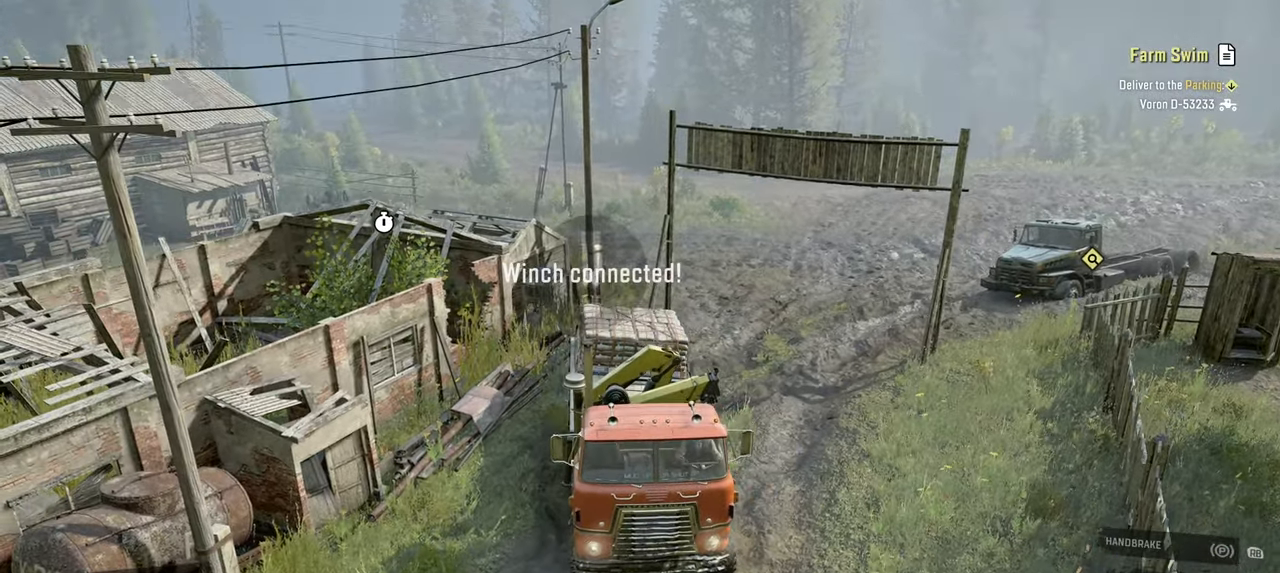
{"buttons": ["L3"], "left_stick": "center", "right_stick": "center", "events": [[267, "B", "down"], [350, "B", "up"], [500, "L3", "down"]]}
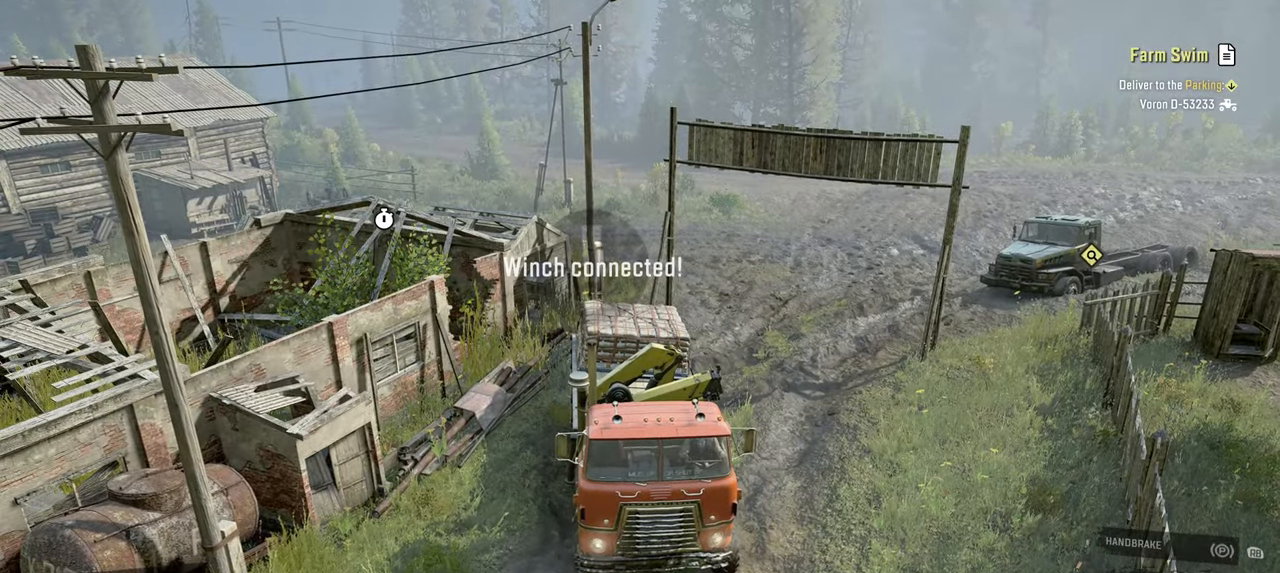
{"buttons": ["L3"], "left_stick": "center", "right_stick": "center", "events": []}
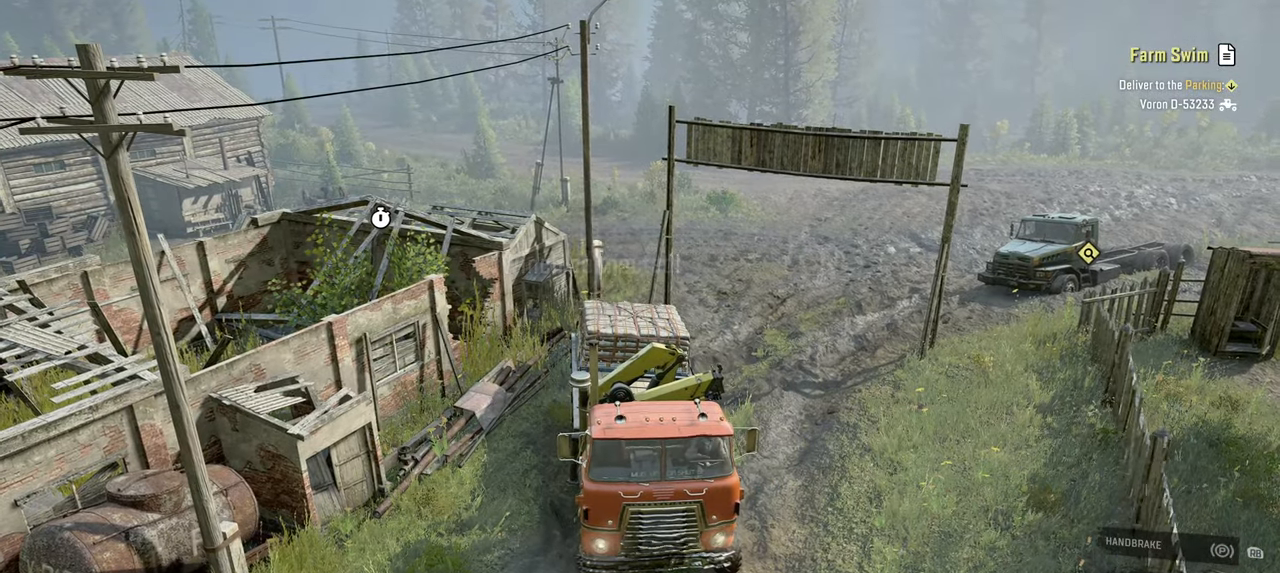
{"buttons": ["L3"], "left_stick": "center", "right_stick": "center", "events": []}
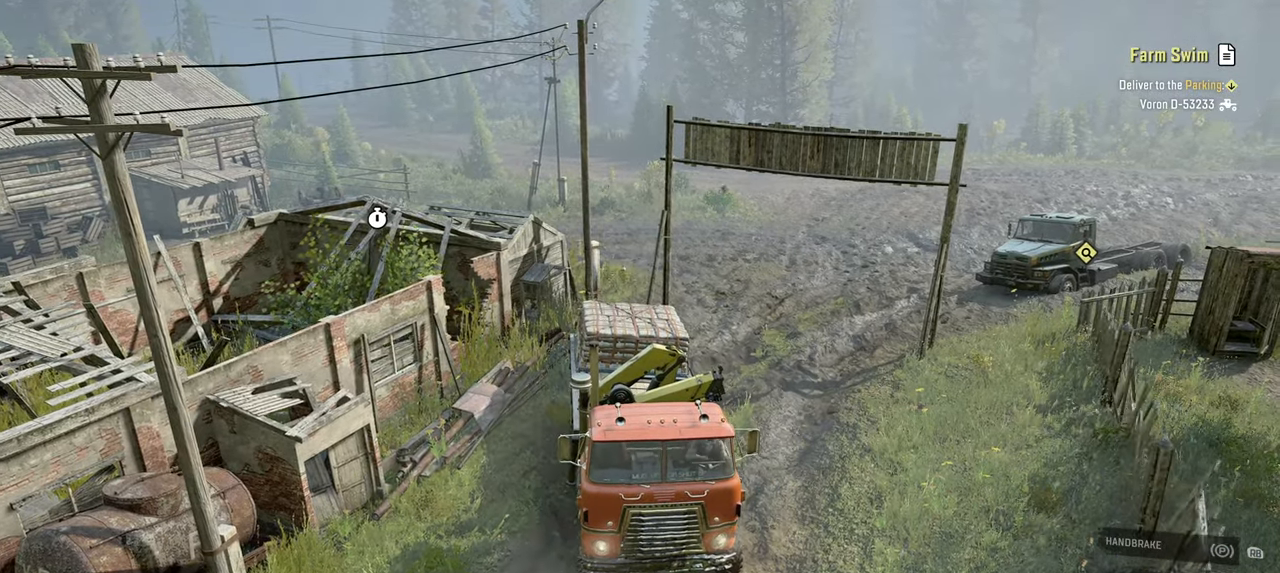
{"buttons": [], "left_stick": "center", "right_stick": "right", "events": [[300, "right_stick", "right"], [317, "L3", "up"]]}
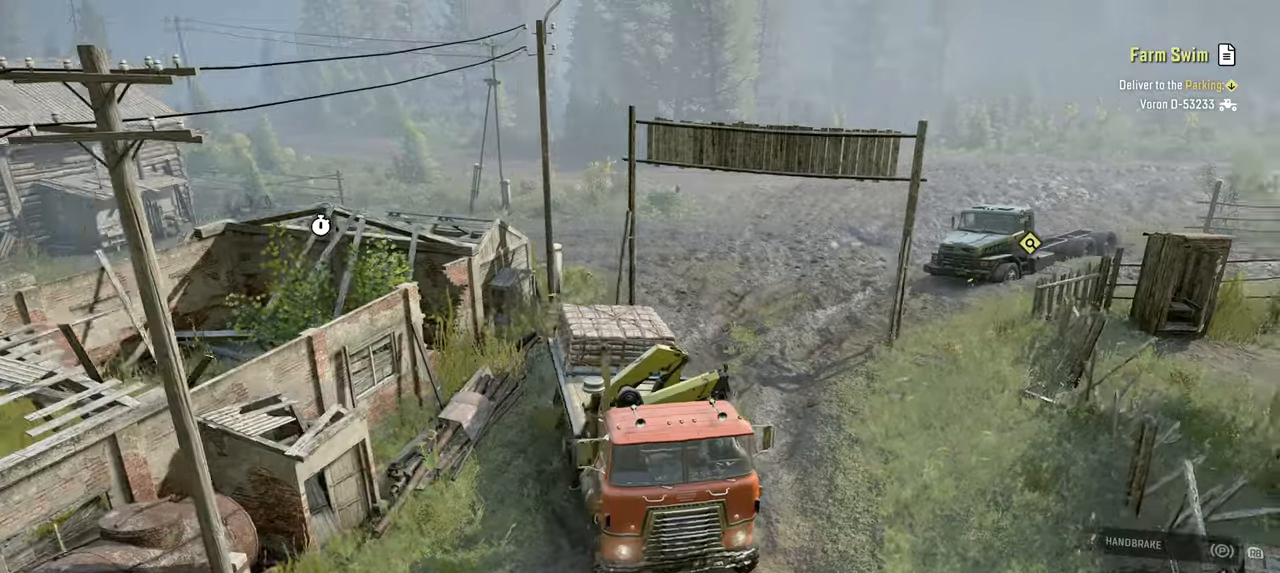
{"buttons": [], "left_stick": "center", "right_stick": "center", "events": [[134, "right_stick", "center"]]}
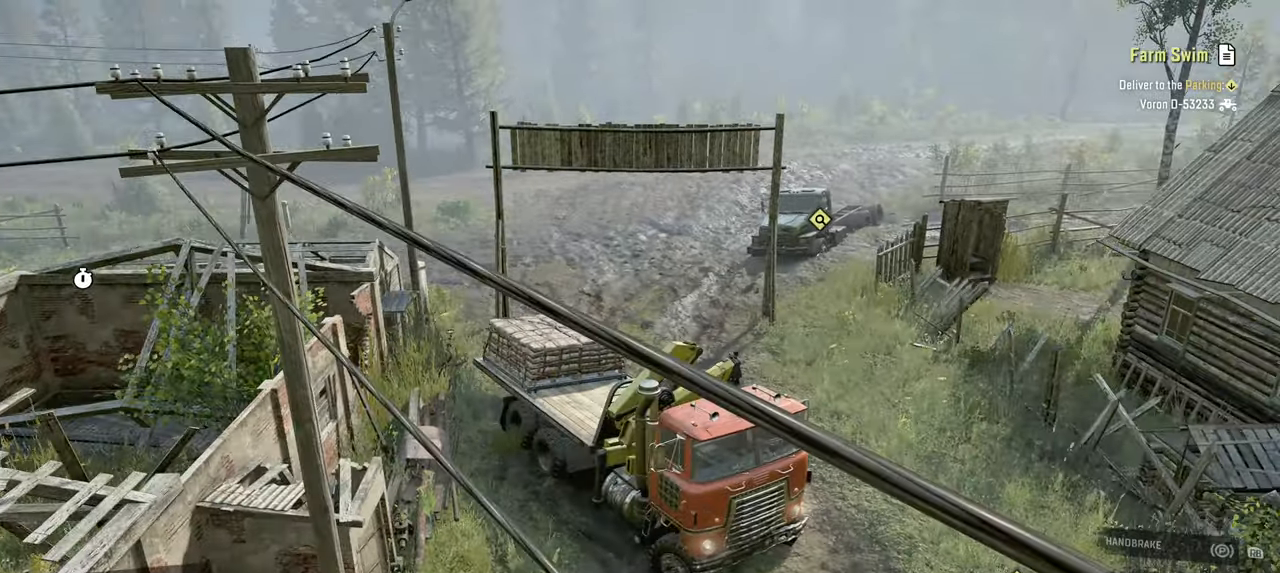
{"buttons": [], "left_stick": "center", "right_stick": "center", "events": []}
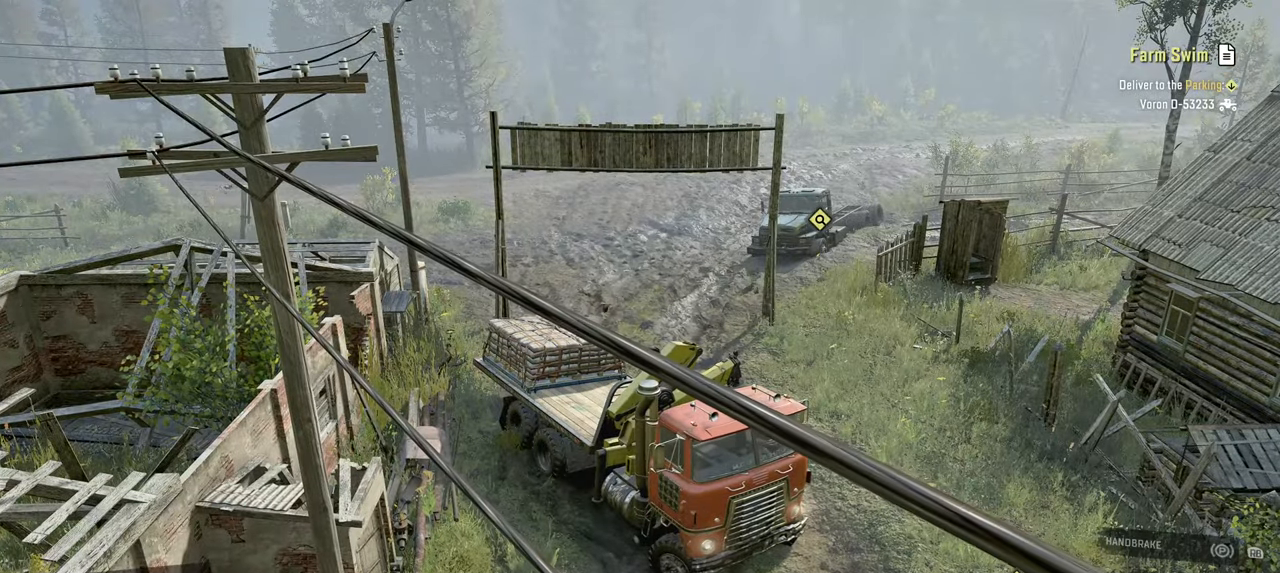
{"buttons": ["R2"], "left_stick": "right", "right_stick": "up-left", "events": [[50, "R2", "down"], [117, "left_stick", "right"], [167, "right_stick", "up-left"]]}
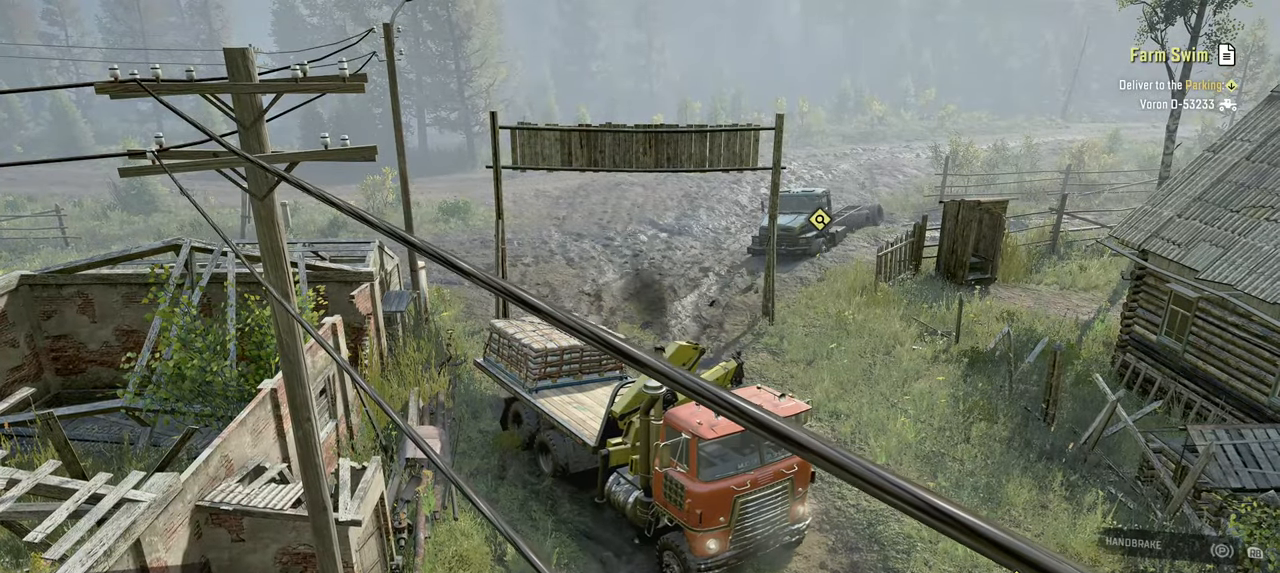
{"buttons": ["R2"], "left_stick": "center", "right_stick": "right", "events": [[250, "right_stick", "left"], [350, "right_stick", "center"], [417, "right_stick", "right"], [467, "left_stick", "center"]]}
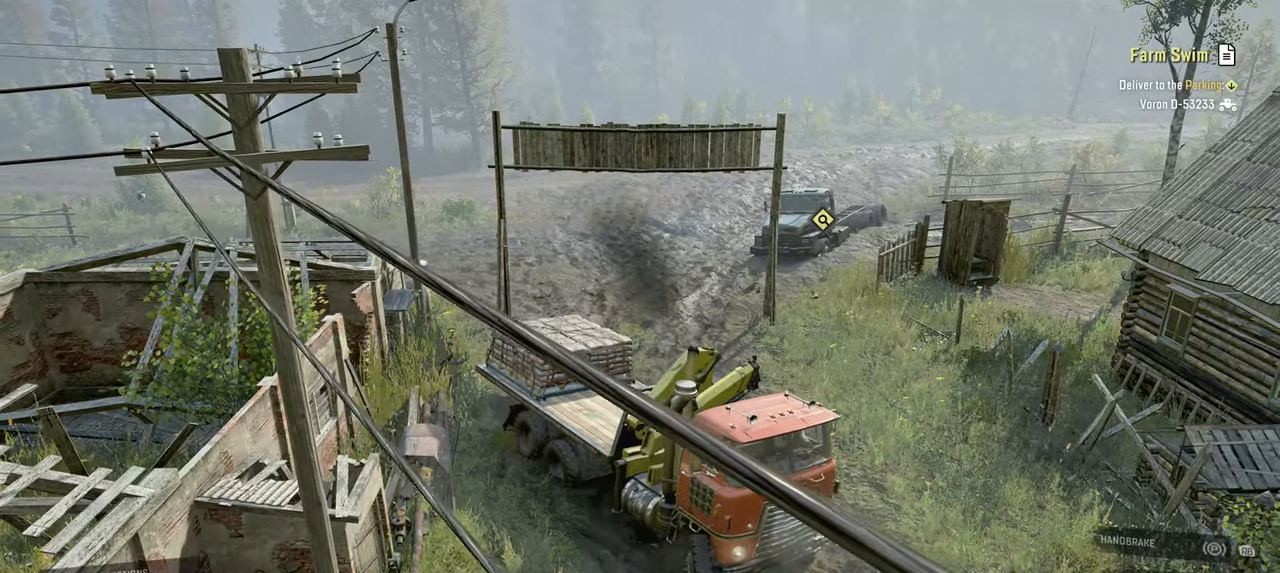
{"buttons": ["R2"], "left_stick": "center", "right_stick": "down", "events": [[50, "right_stick", "down"], [100, "right_stick", "down-left"], [134, "left_stick", "left"], [300, "left_stick", "center"], [300, "right_stick", "down"]]}
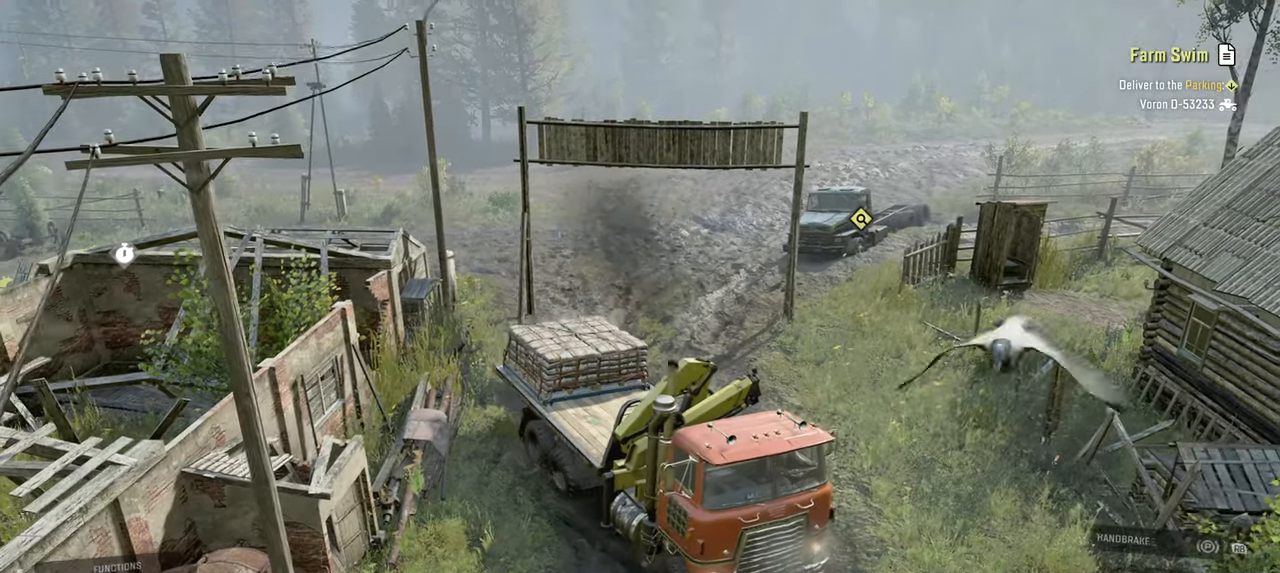
{"buttons": ["R2"], "left_stick": "right", "right_stick": "down-left", "events": [[100, "left_stick", "right"], [334, "right_stick", "down-left"]]}
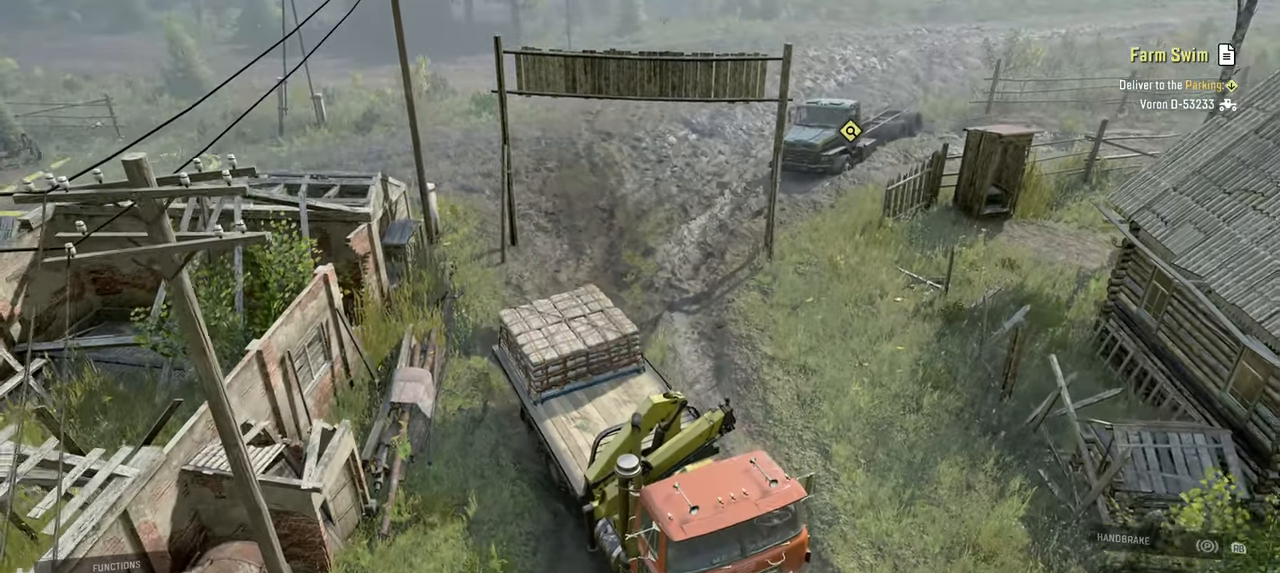
{"buttons": ["R2"], "left_stick": "right", "right_stick": "down-left", "events": []}
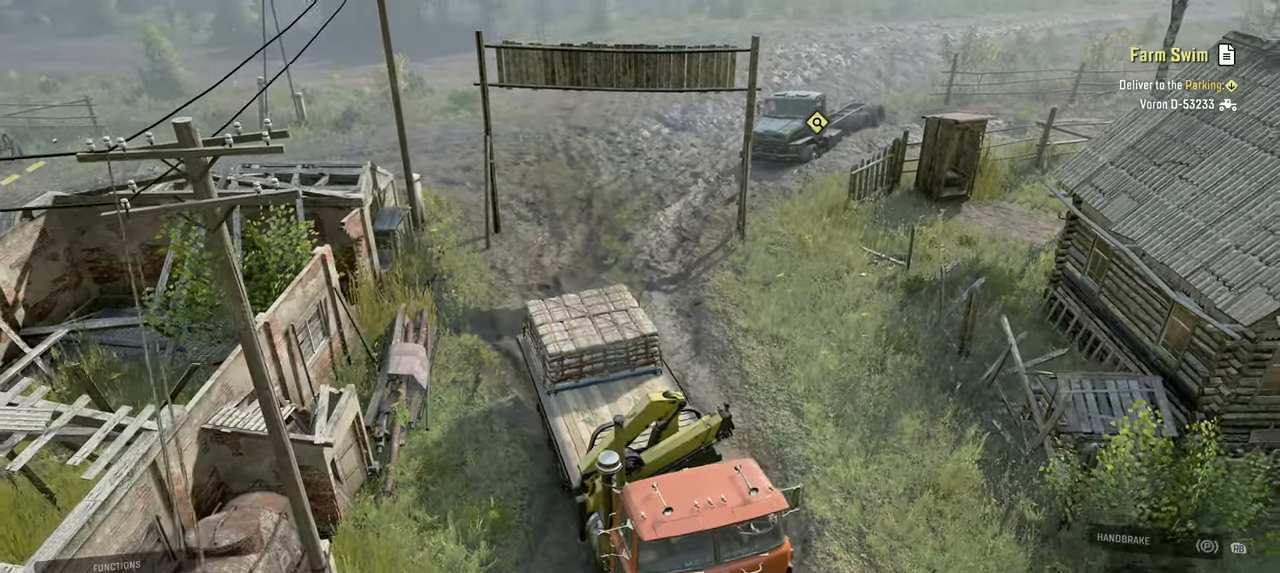
{"buttons": ["R2"], "left_stick": "center", "right_stick": "left", "events": [[334, "right_stick", "left"], [434, "left_stick", "center"]]}
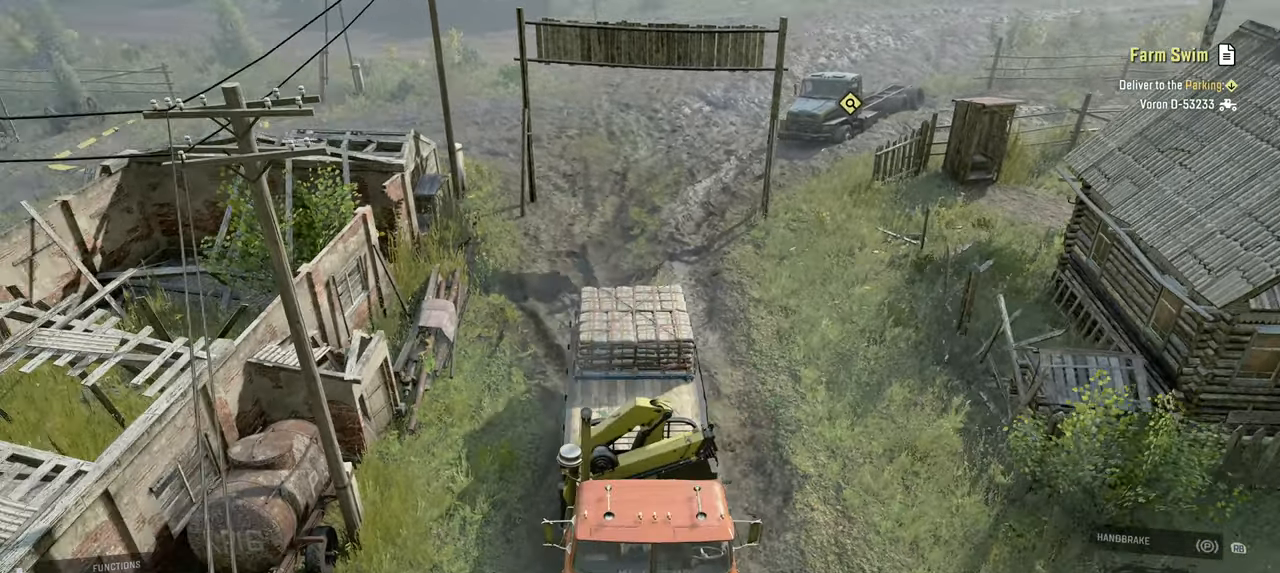
{"buttons": ["R2"], "left_stick": "up-left", "right_stick": "up-left", "events": [[17, "left_stick", "left"], [50, "R2", "up"], [67, "left_stick", "up-left"], [67, "right_stick", "center"], [84, "L1", "down"], [167, "right_stick", "down"], [350, "L1", "up"], [384, "R2", "down"], [434, "right_stick", "left"], [484, "right_stick", "up-left"]]}
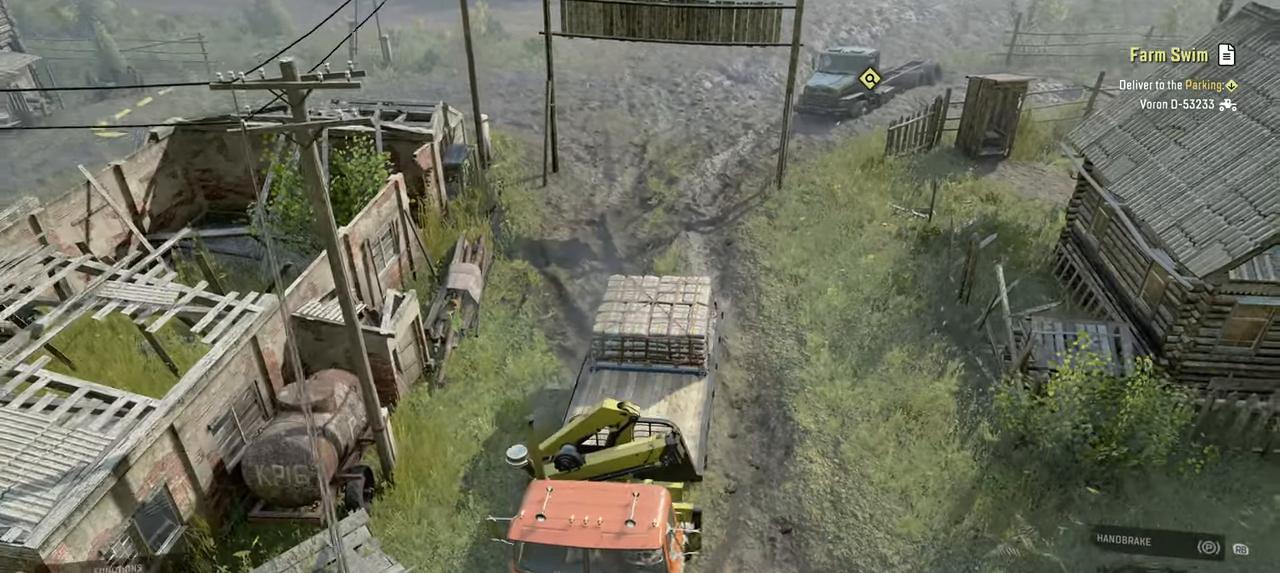
{"buttons": ["R2"], "left_stick": "up-left", "right_stick": "center", "events": [[234, "right_stick", "left"], [500, "right_stick", "center"]]}
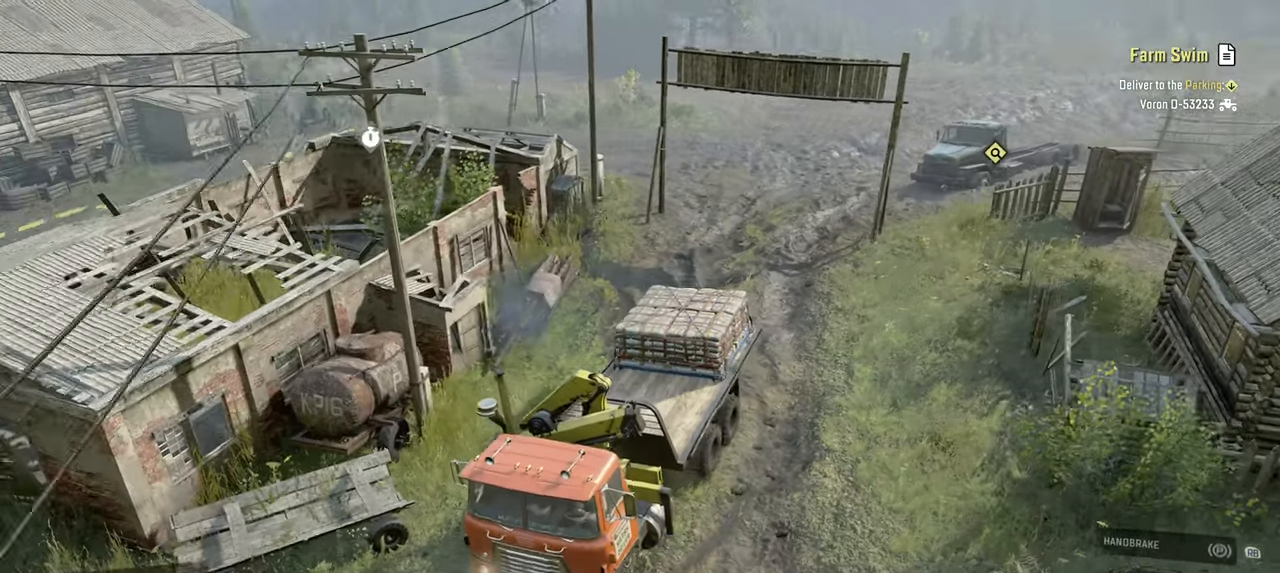
{"buttons": ["R2"], "left_stick": "right", "right_stick": "down-left", "events": [[84, "right_stick", "down-left"], [384, "left_stick", "right"]]}
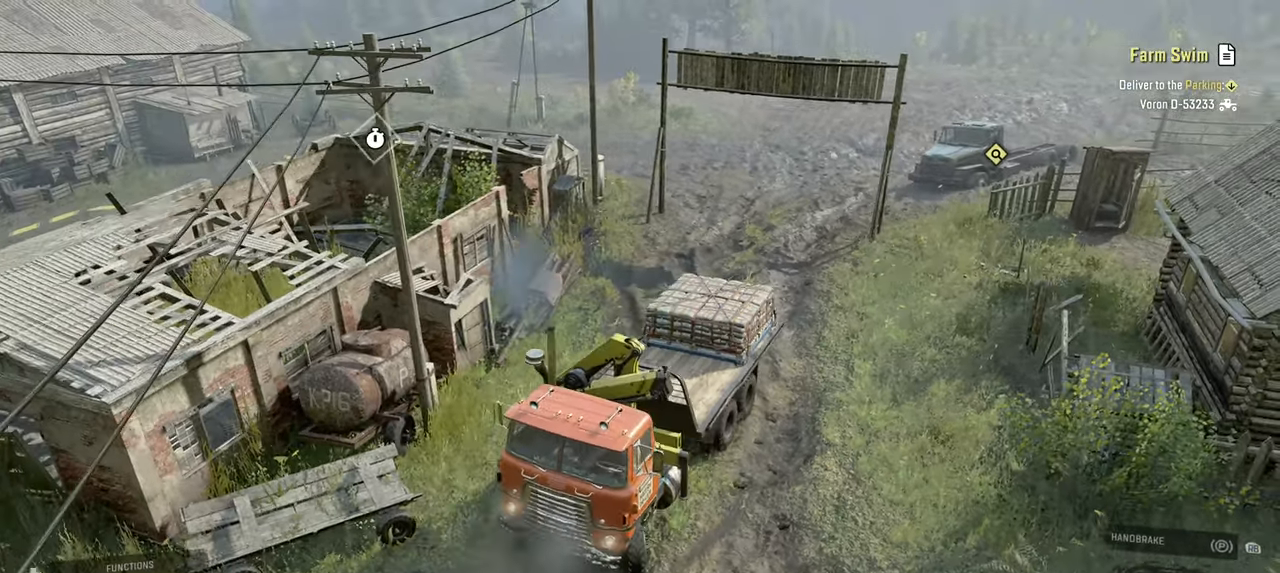
{"buttons": ["R2"], "left_stick": "right", "right_stick": "down-left", "events": []}
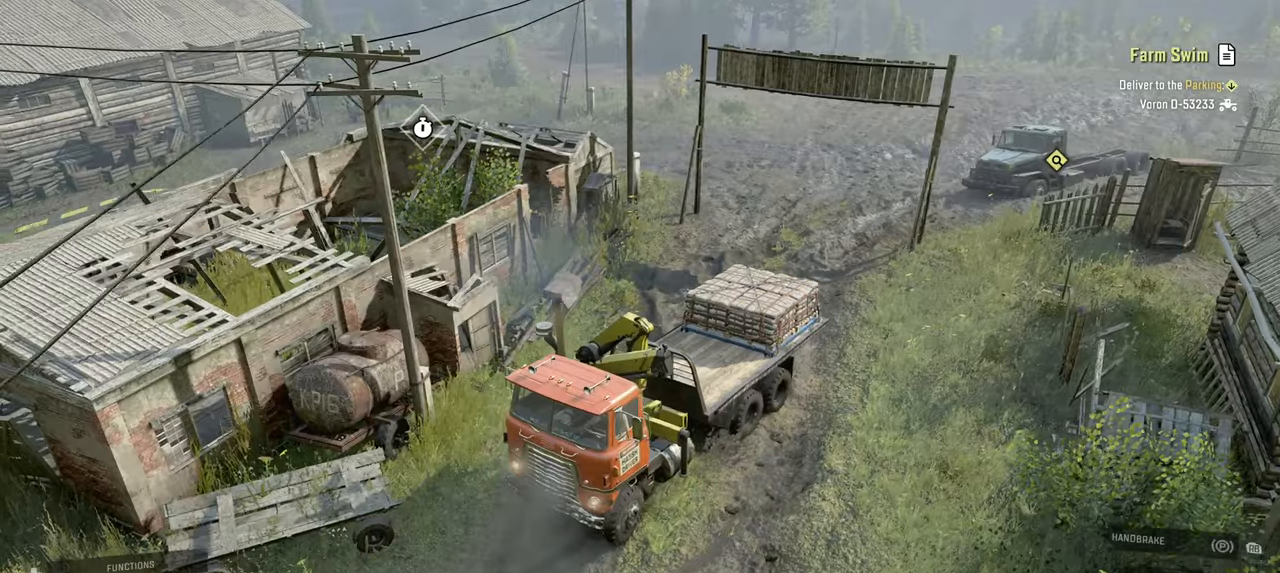
{"buttons": ["R2"], "left_stick": "up-right", "right_stick": "center", "events": [[417, "left_stick", "up-right"], [450, "right_stick", "center"]]}
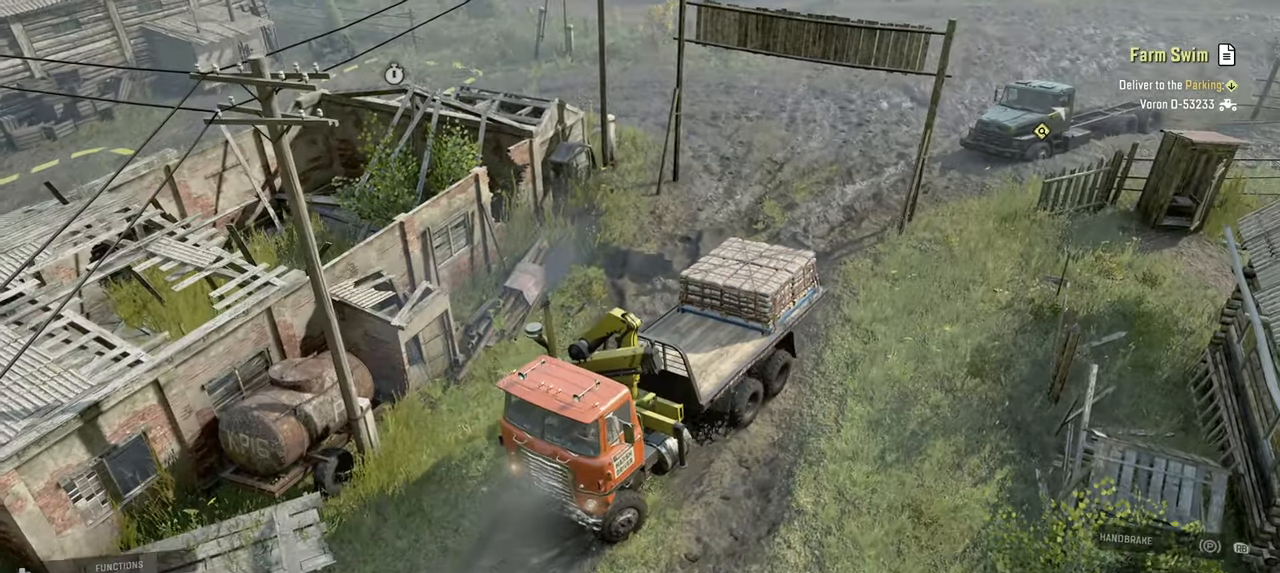
{"buttons": ["R2"], "left_stick": "up-right", "right_stick": "left", "events": [[50, "right_stick", "down"], [200, "right_stick", "center"], [500, "right_stick", "left"]]}
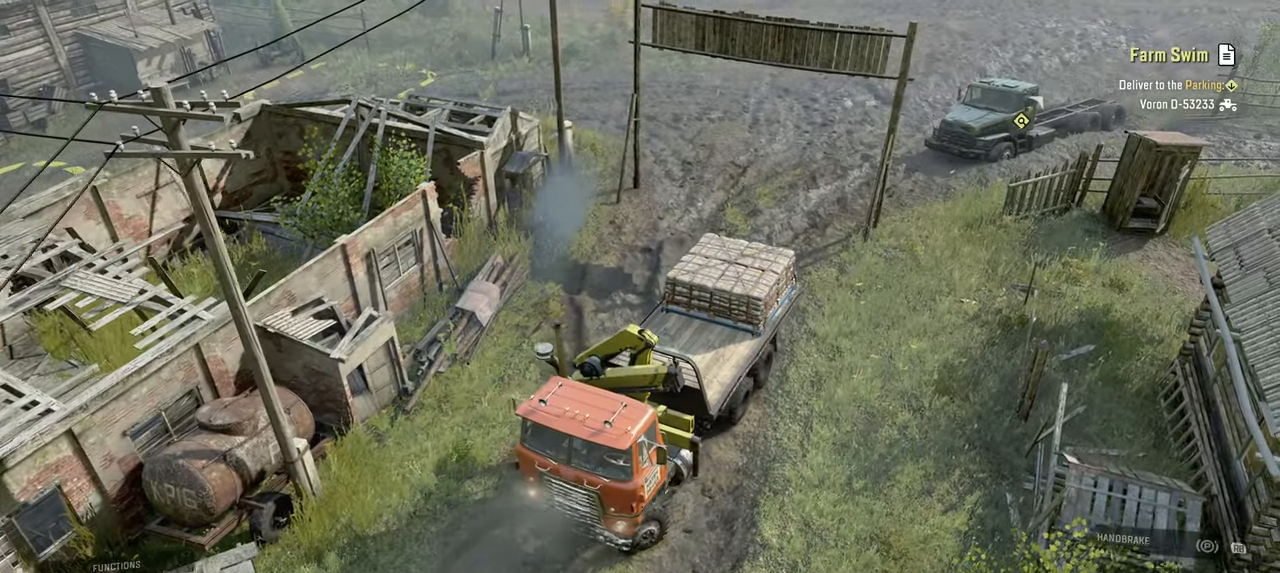
{"buttons": ["R2"], "left_stick": "up-left", "right_stick": "up-right", "events": [[67, "right_stick", "center"], [367, "left_stick", "up-left"], [384, "right_stick", "up-right"]]}
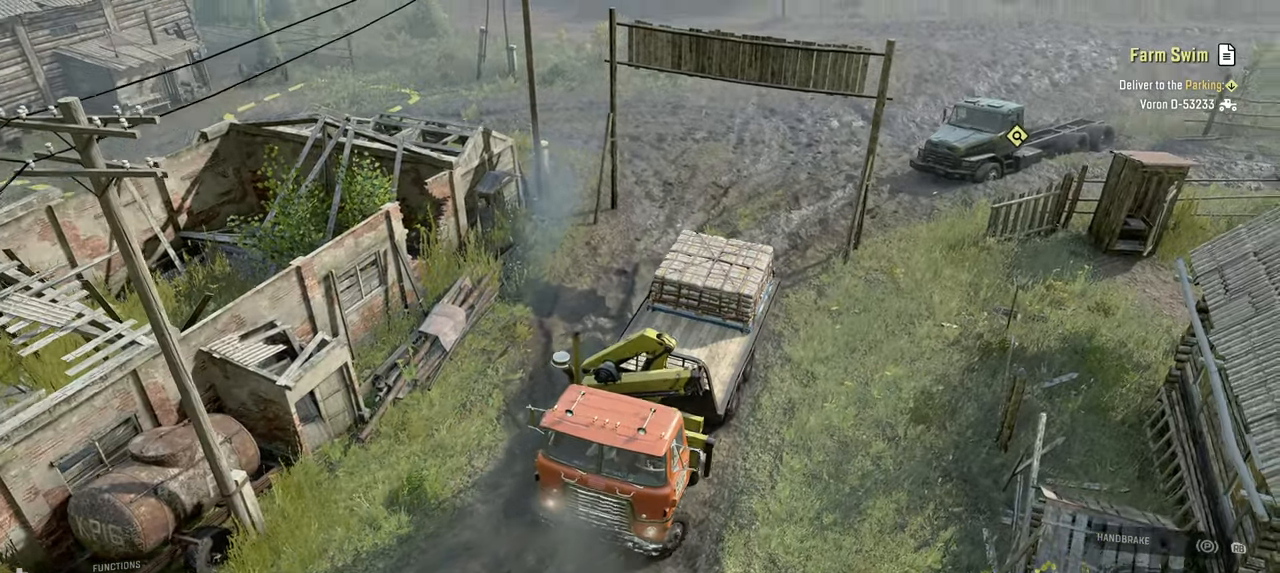
{"buttons": ["R2"], "left_stick": "up-left", "right_stick": "right", "events": [[50, "right_stick", "center"], [250, "right_stick", "right"]]}
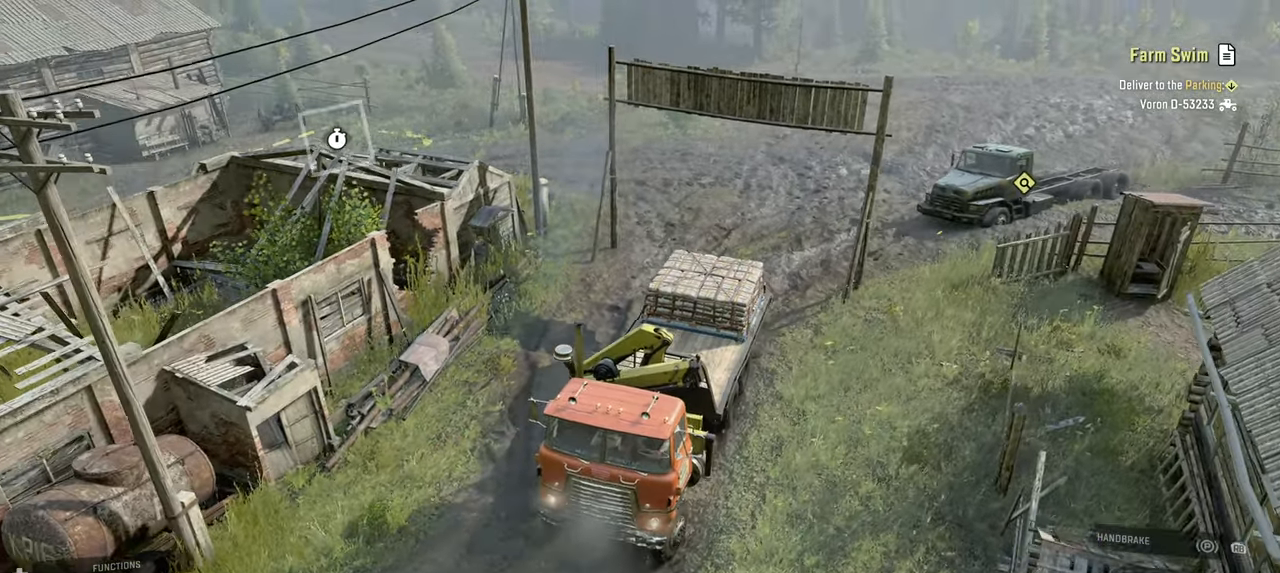
{"buttons": ["R2"], "left_stick": "center", "right_stick": "right", "events": [[184, "left_stick", "center"]]}
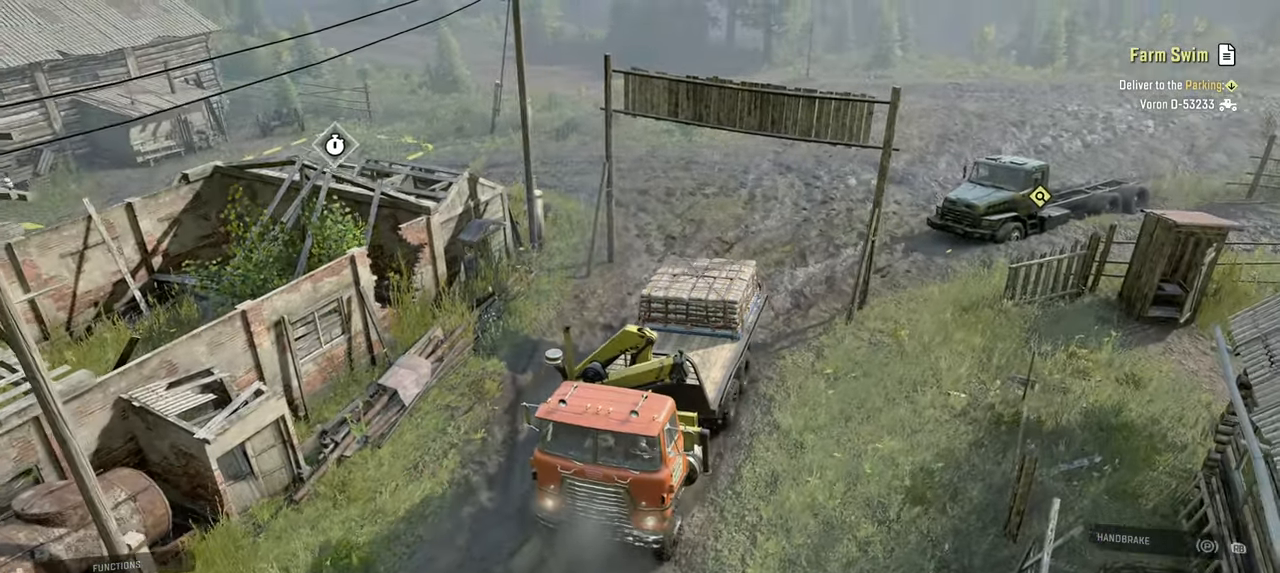
{"buttons": ["R2"], "left_stick": "up-left", "right_stick": "right", "events": [[167, "left_stick", "up-left"], [167, "right_stick", "down-right"], [450, "right_stick", "right"]]}
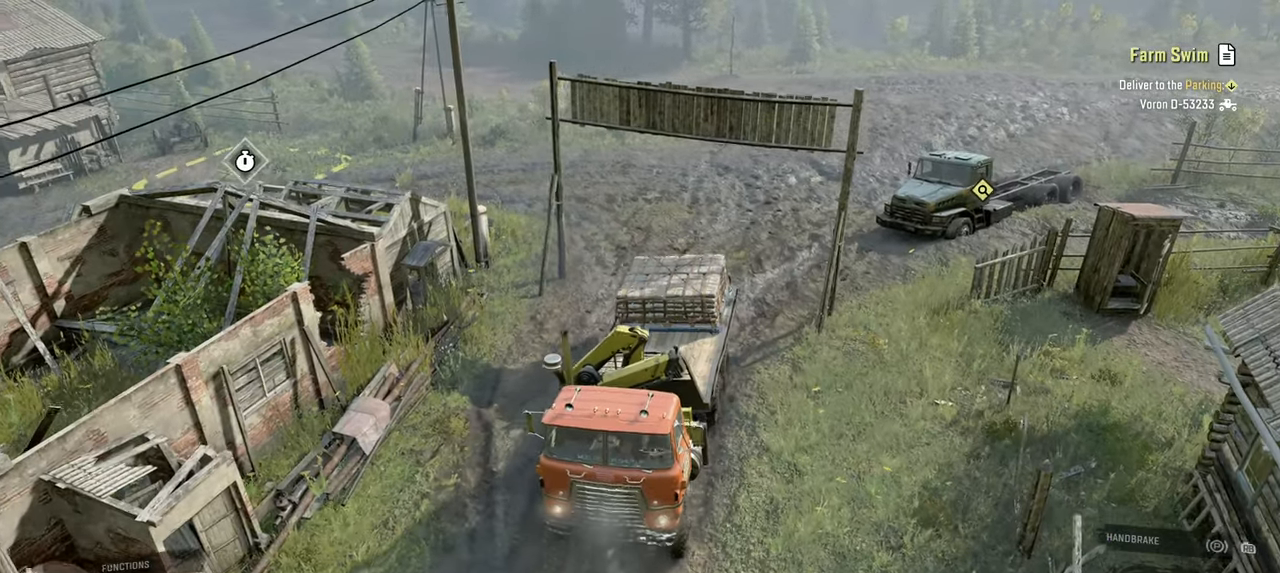
{"buttons": ["R2"], "left_stick": "up-left", "right_stick": "down", "events": [[134, "right_stick", "down-right"], [250, "right_stick", "down"], [300, "left_stick", "up"], [450, "left_stick", "up-left"]]}